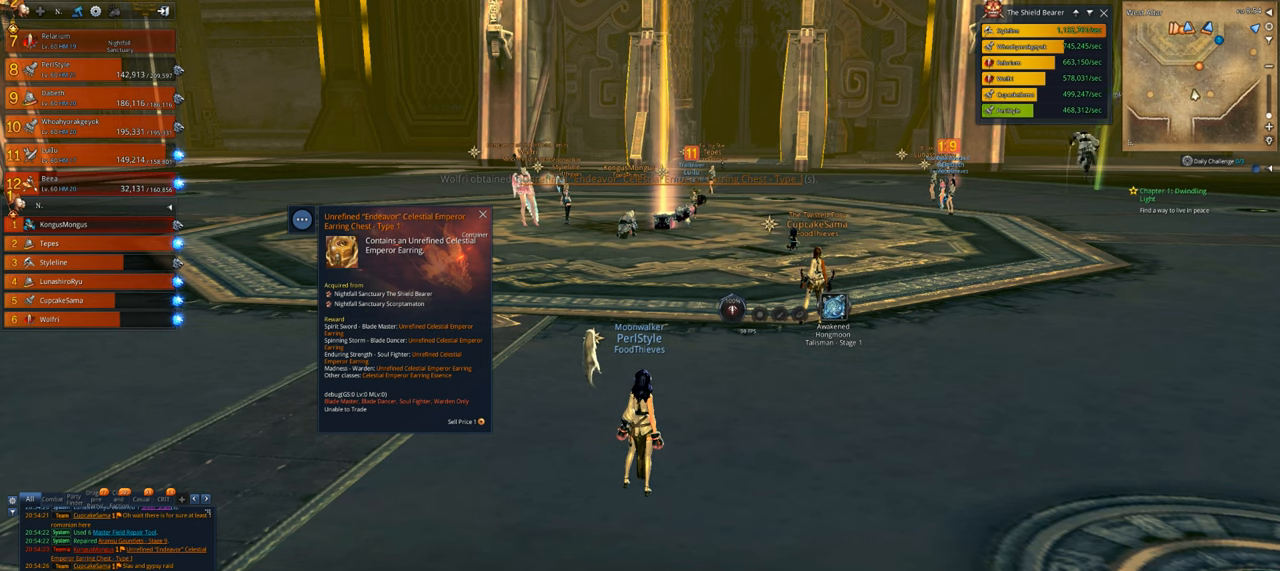
Gameplay with keyboard and mouse; each line is a JSON object with the keys and mouse buttons held at the frame after it. "events" lists presses ("down") and releases ("up") of "1", "2", "3", "4", "5", "a", "alt", "c", "caps_lock", "ctrl", "d", "e", "f", "g", "q", "r", "s", "shift", "space", "t", "tab", "v", "w", "x", "z", "mouse_left", "mouse_wheel" and "mouse_right" between this image and that frame as [ms after this image, input, new state], when the widget could be followed in between. "mouse_left", "mouse_wheel", "mouse_right" = the "left", "wheel", "right" buttons of the "mouse" list. No other keys are recorded. "wheel" means that the mouse wheel is clicked or scrolled. Not read: mouse_move.
{"keys": ["alt"], "mouse": [], "events": [[100, "mouse_wheel", "down"], [233, "mouse_wheel", "up"]]}
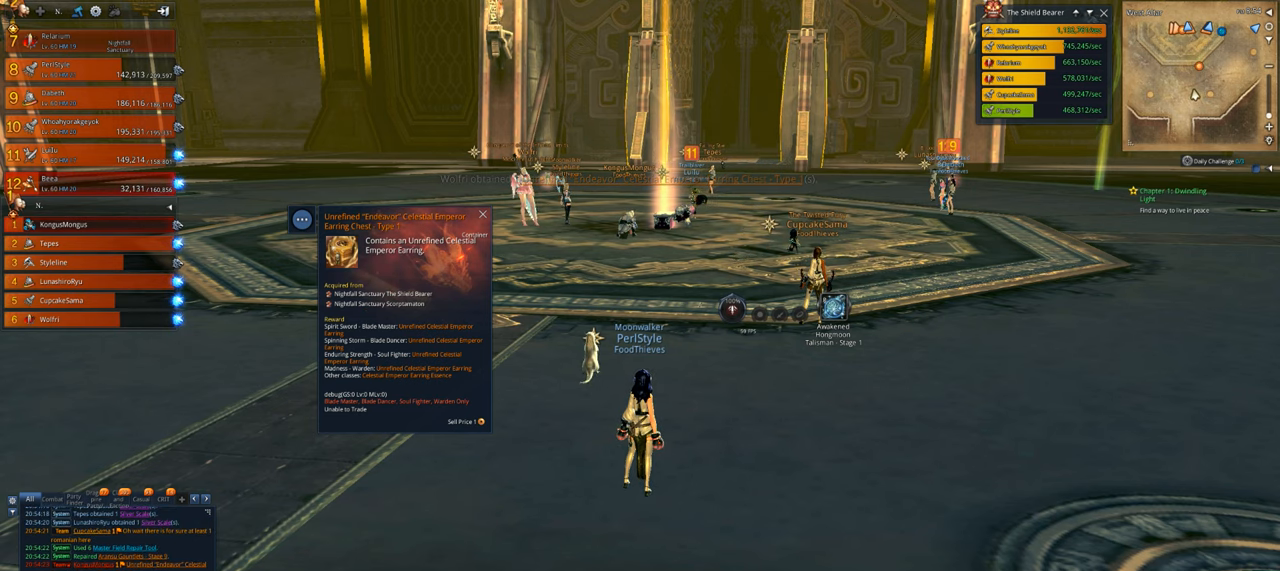
{"keys": ["alt"], "mouse": [], "events": []}
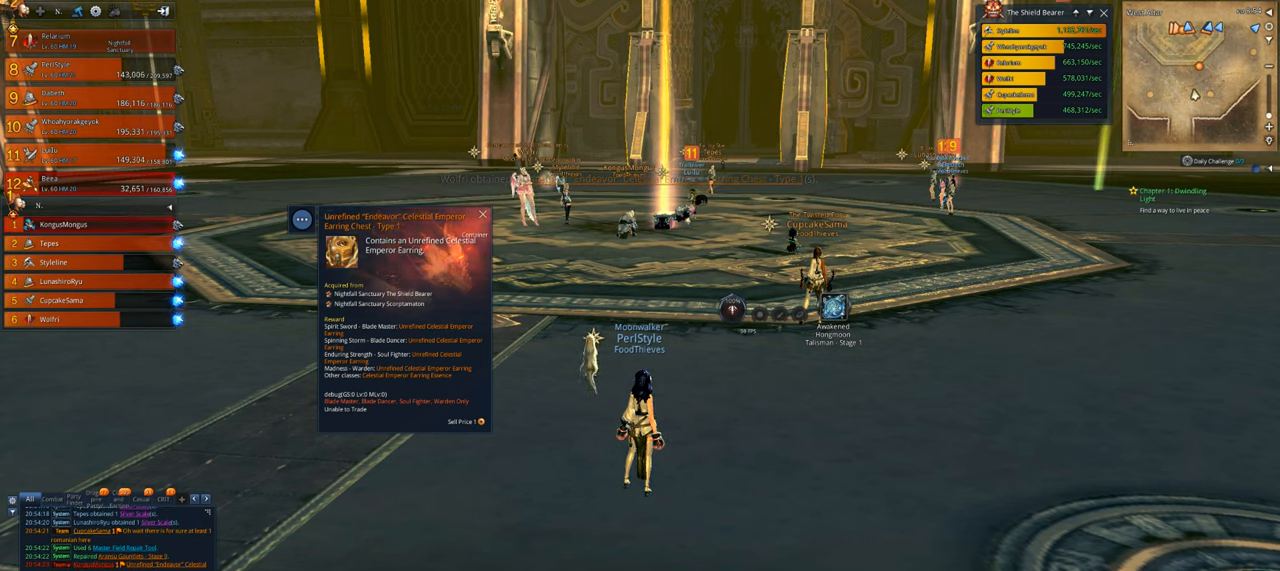
{"keys": ["alt"], "mouse": [], "events": []}
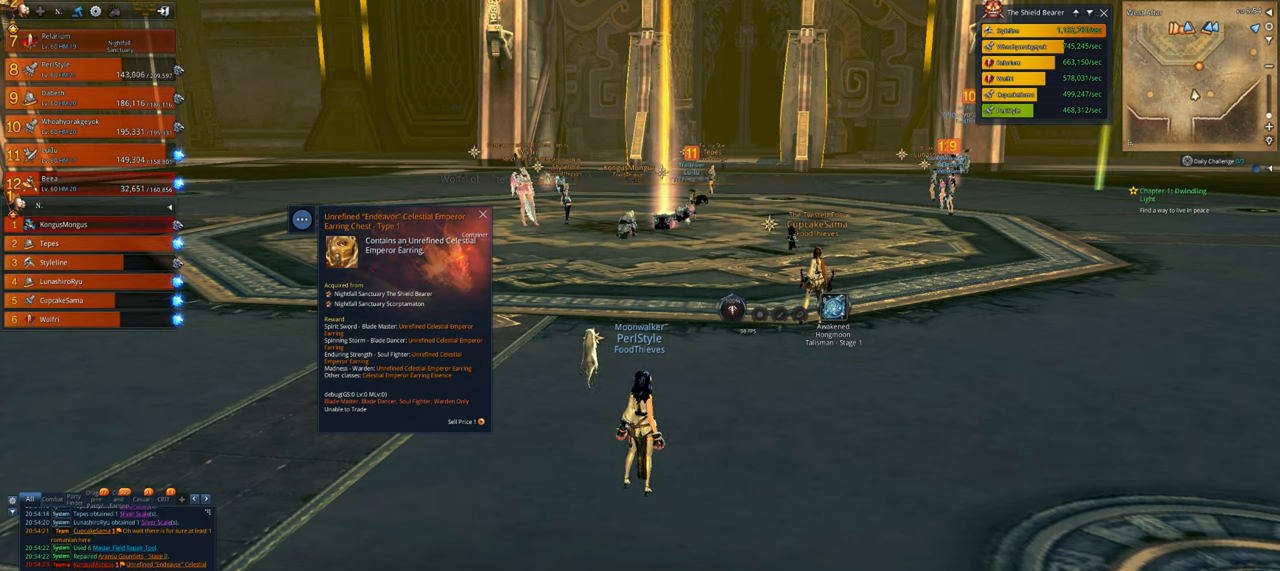
{"keys": ["alt"], "mouse": [], "events": []}
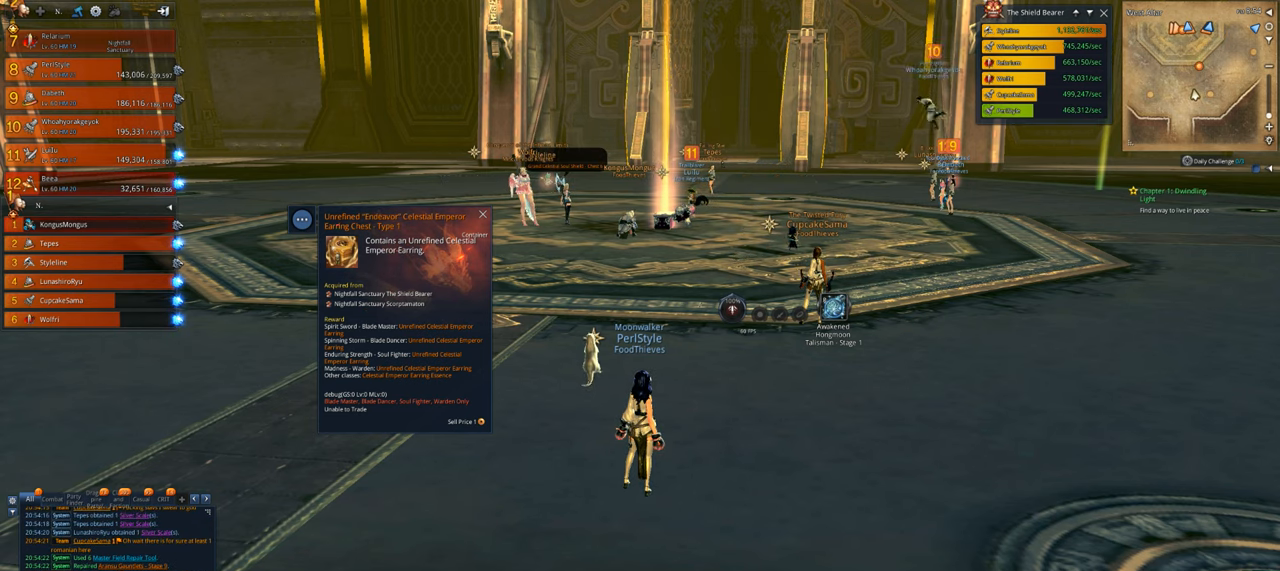
{"keys": ["alt"], "mouse": [], "events": []}
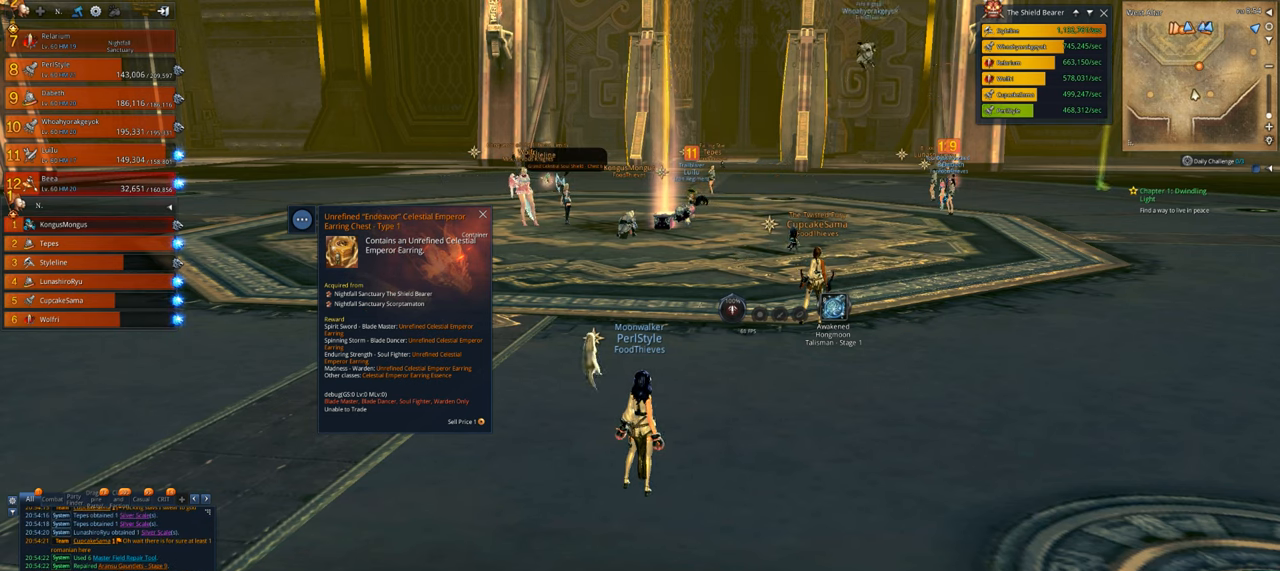
{"keys": ["alt"], "mouse": [], "events": []}
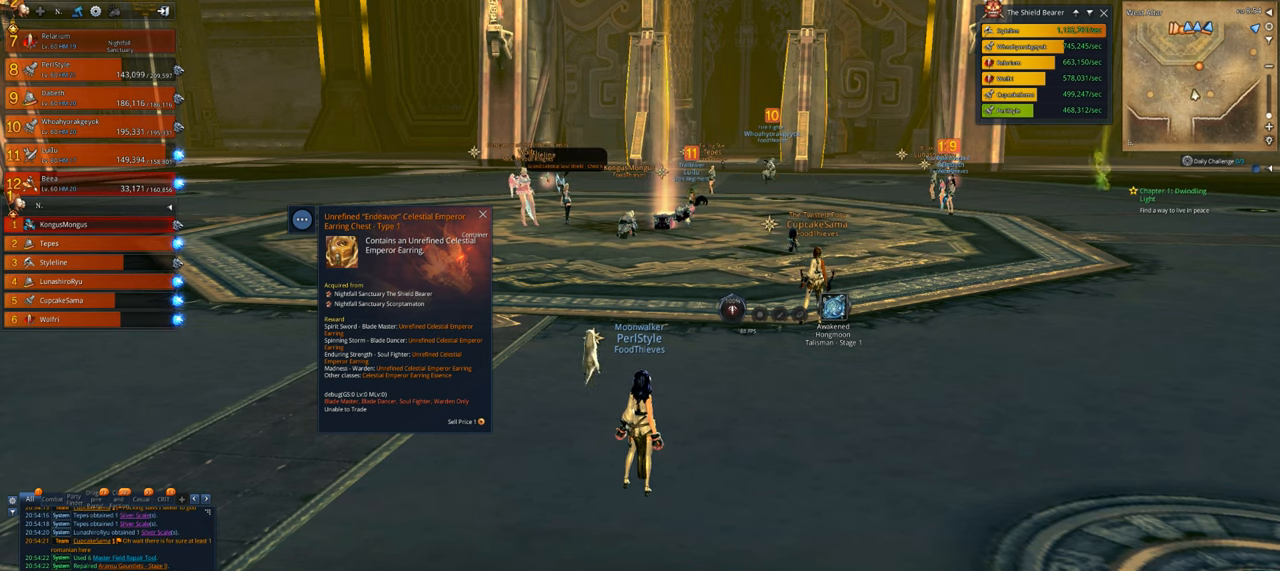
{"keys": ["alt"], "mouse": ["wheel"], "events": [[66, "mouse_wheel", "down"], [200, "mouse_wheel", "up"], [400, "mouse_wheel", "down"]]}
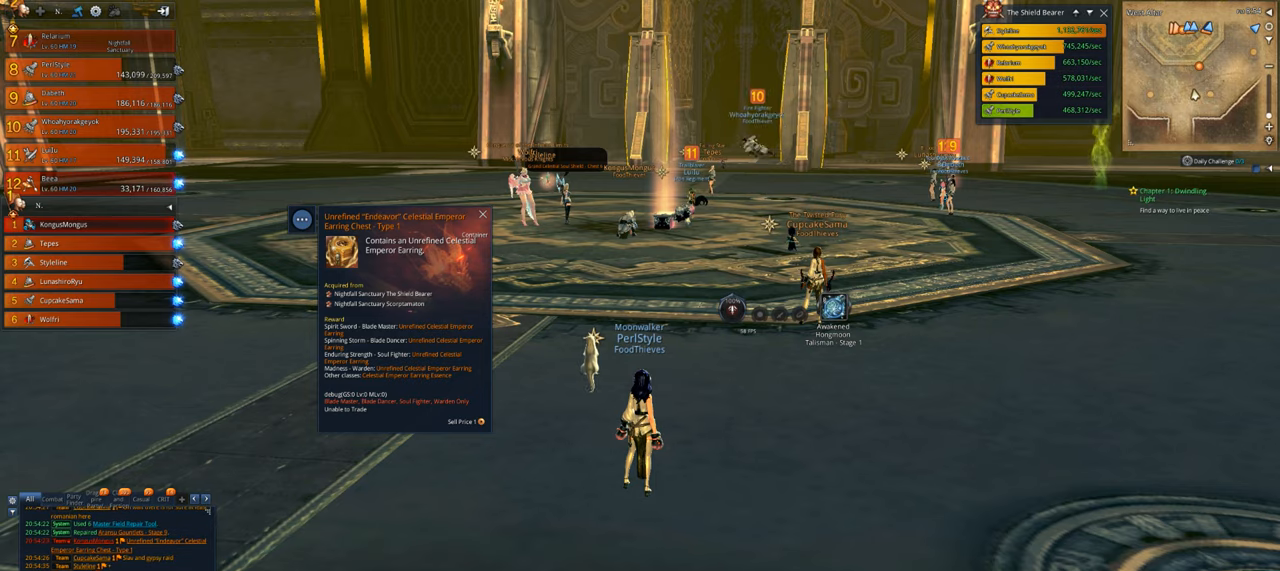
{"keys": ["alt"], "mouse": [], "events": [[33, "mouse_wheel", "up"], [233, "mouse_wheel", "down"], [300, "mouse_wheel", "up"]]}
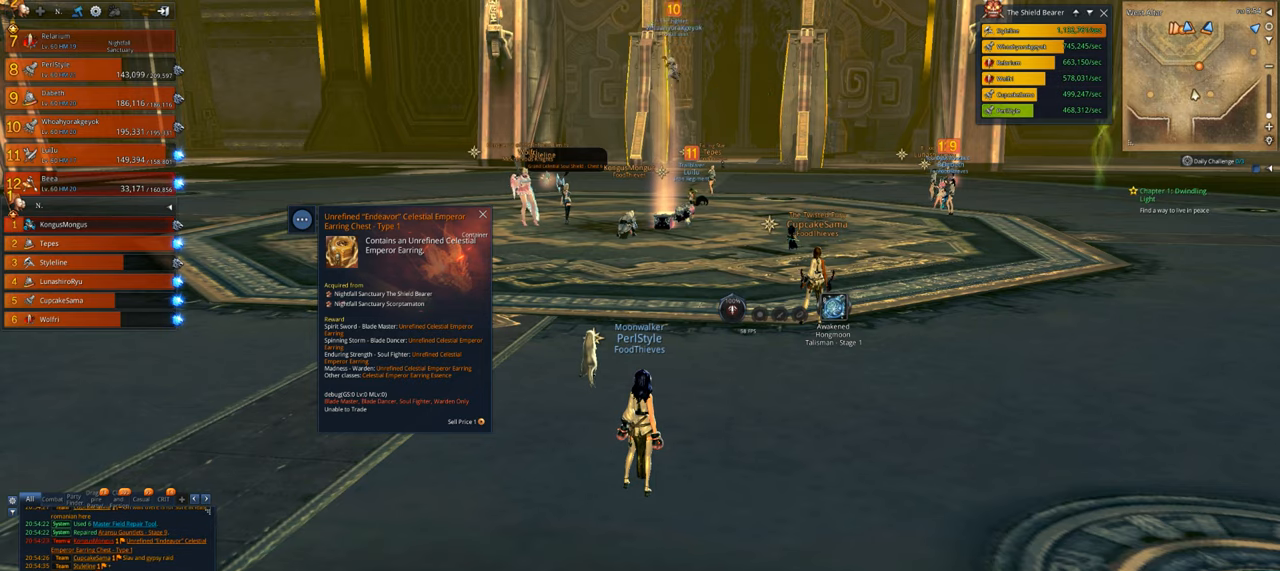
{"keys": ["d"], "mouse": [], "events": [[33, "mouse_wheel", "down"], [133, "alt", "up"], [133, "mouse_wheel", "up"], [500, "d", "down"]]}
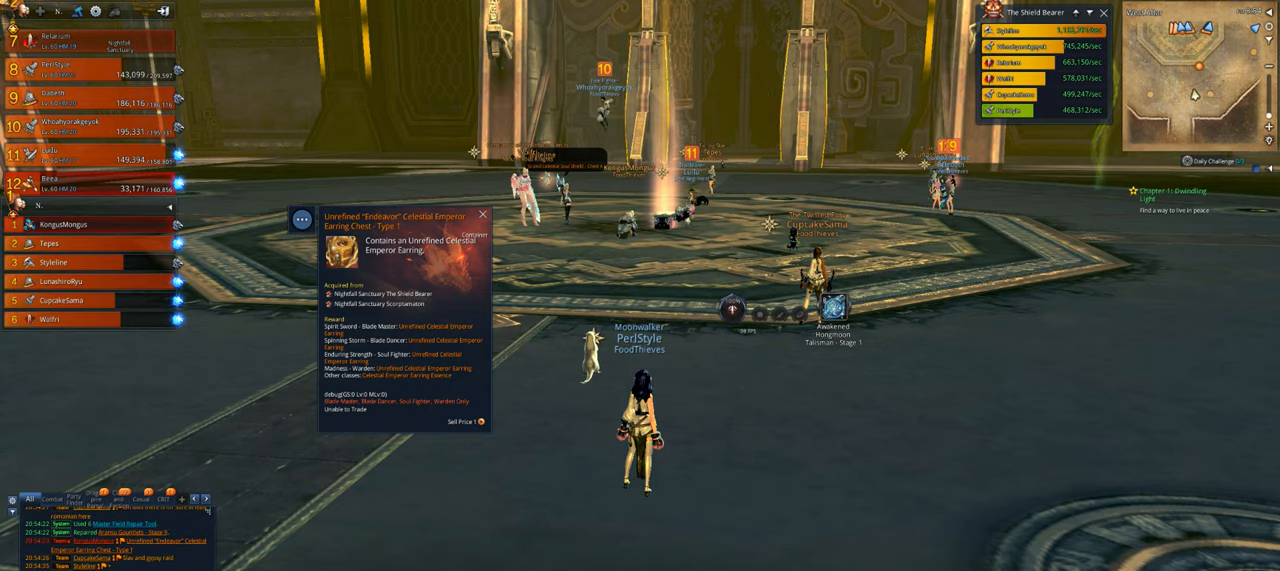
{"keys": ["d", "w"], "mouse": [], "events": [[233, "shift", "down"], [333, "w", "down"], [400, "shift", "up"]]}
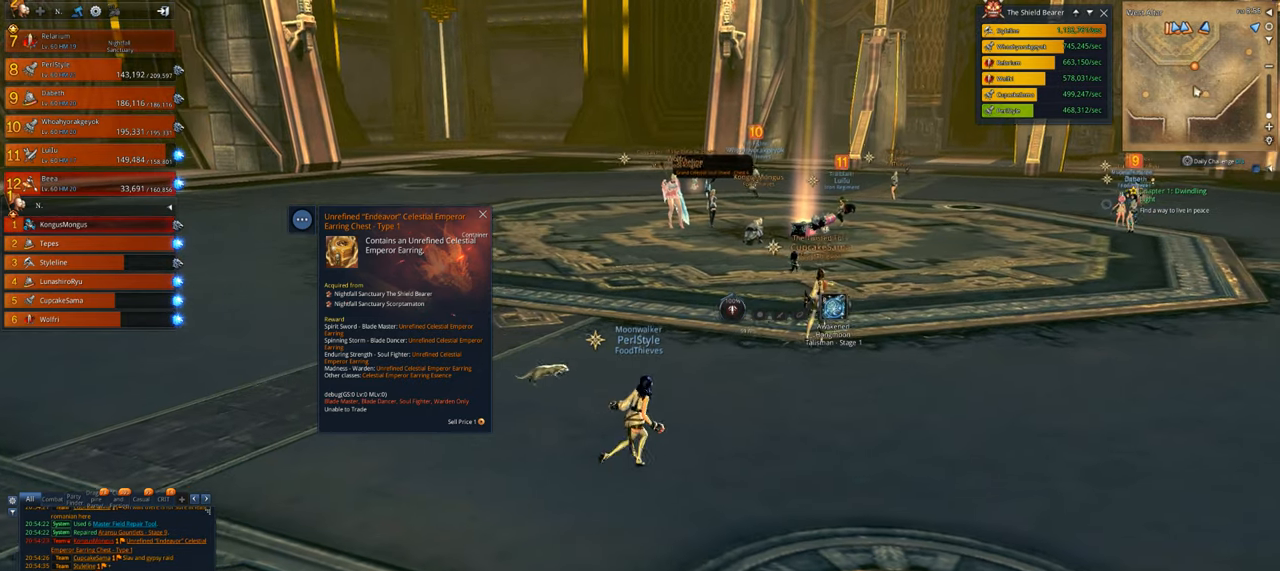
{"keys": ["w"], "mouse": [], "events": [[400, "d", "up"]]}
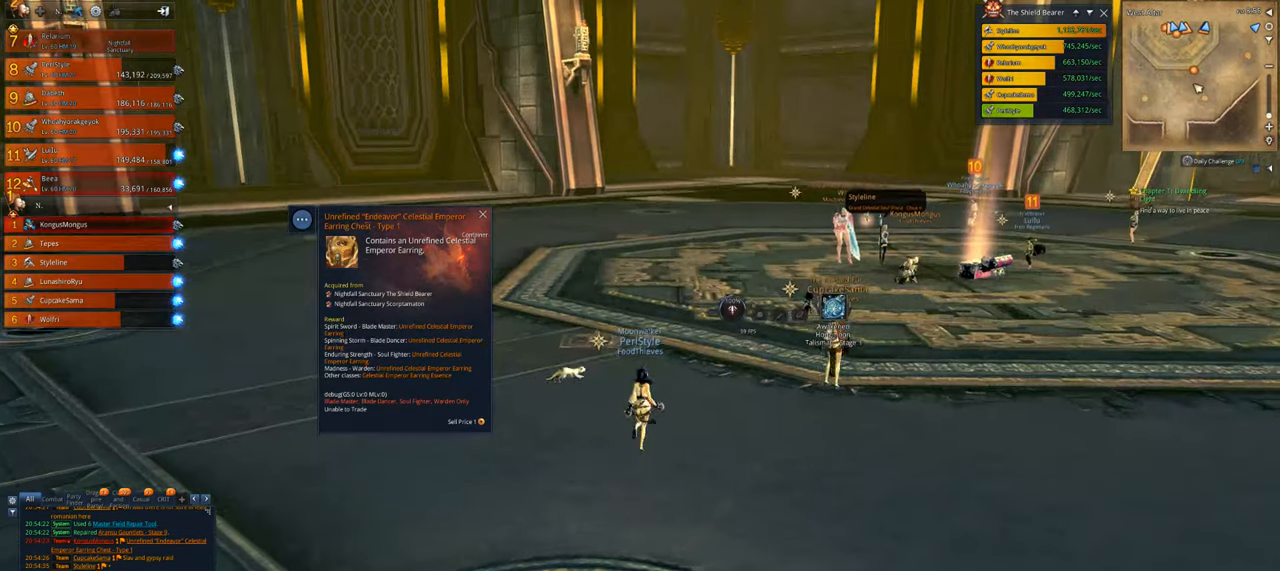
{"keys": ["d"], "mouse": [], "events": [[333, "d", "down"], [466, "w", "up"]]}
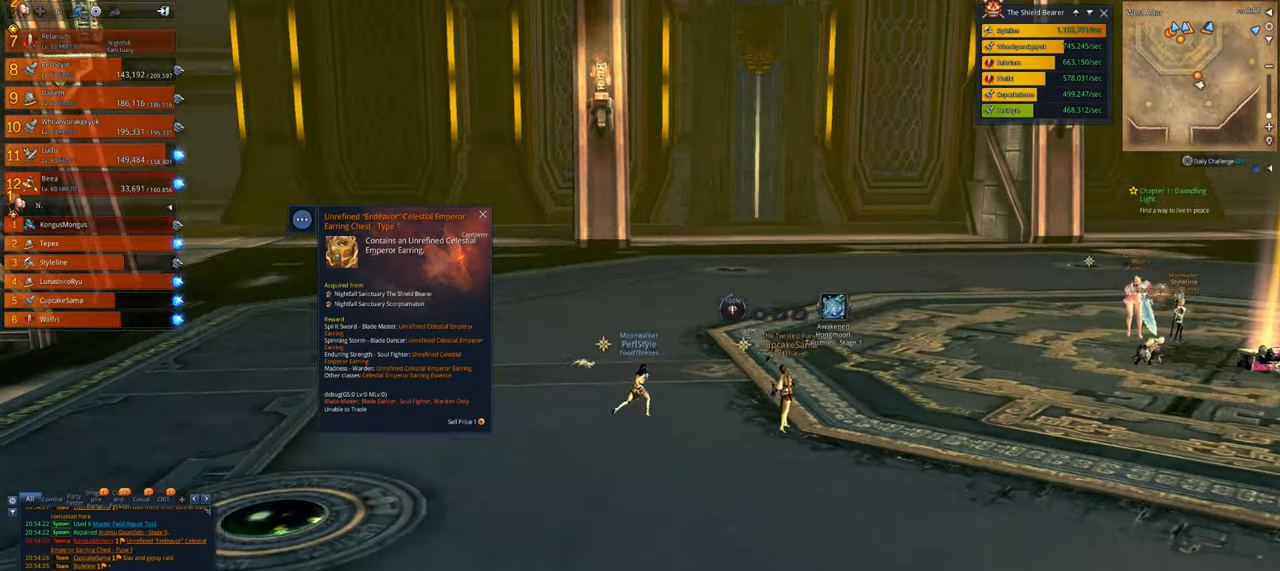
{"keys": ["s"], "mouse": [], "events": [[66, "d", "up"], [233, "s", "down"], [300, "s", "up"], [400, "s", "down"]]}
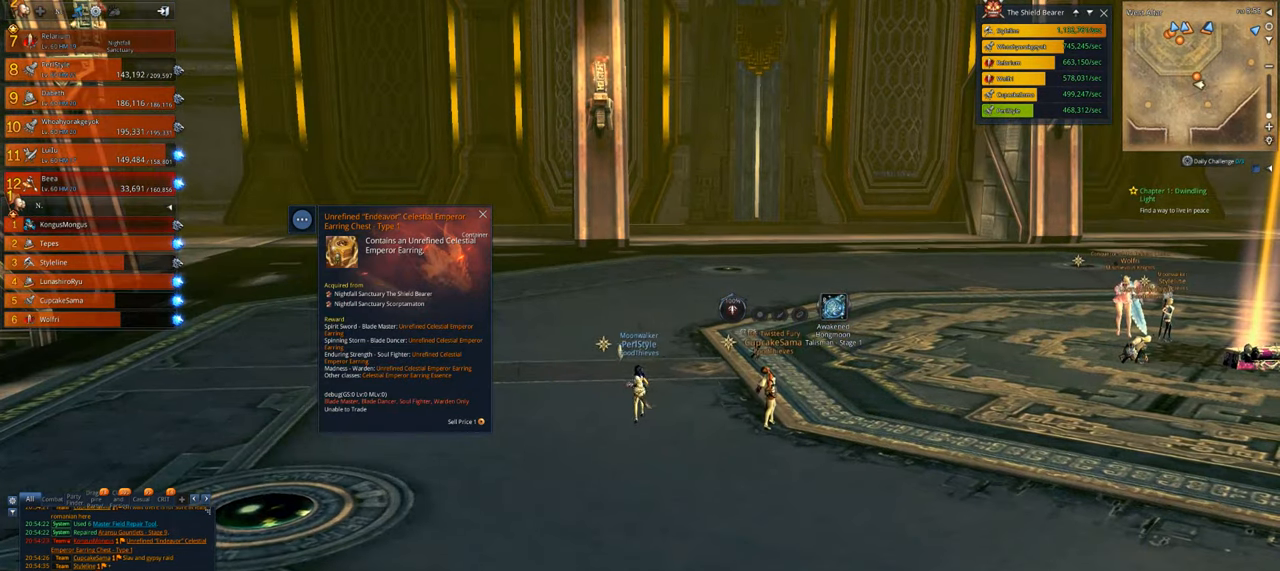
{"keys": ["d"], "mouse": [], "events": [[33, "s", "up"], [133, "s", "down"], [366, "d", "down"], [400, "s", "up"]]}
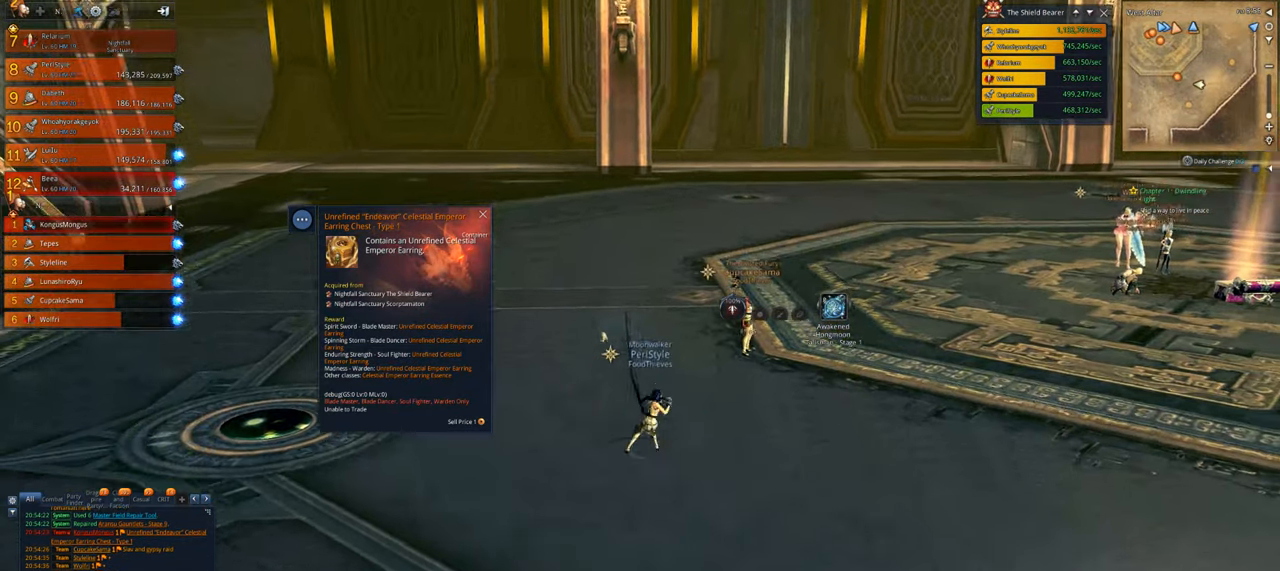
{"keys": ["alt"], "mouse": [], "events": [[333, "alt", "down"], [366, "d", "up"]]}
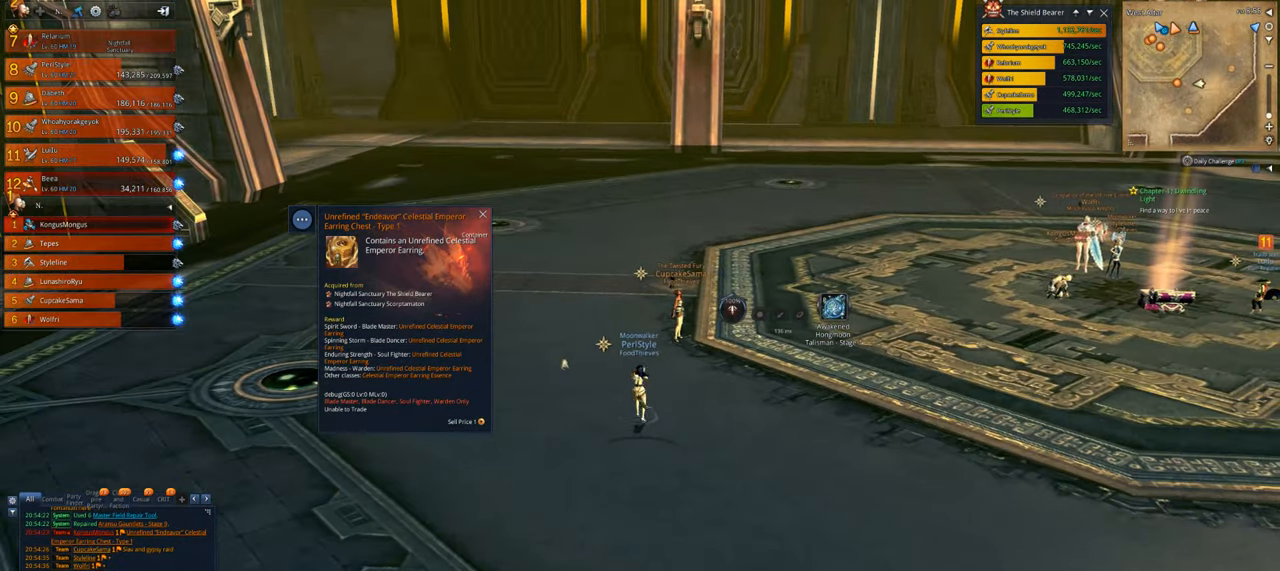
{"keys": ["alt"], "mouse": [], "events": []}
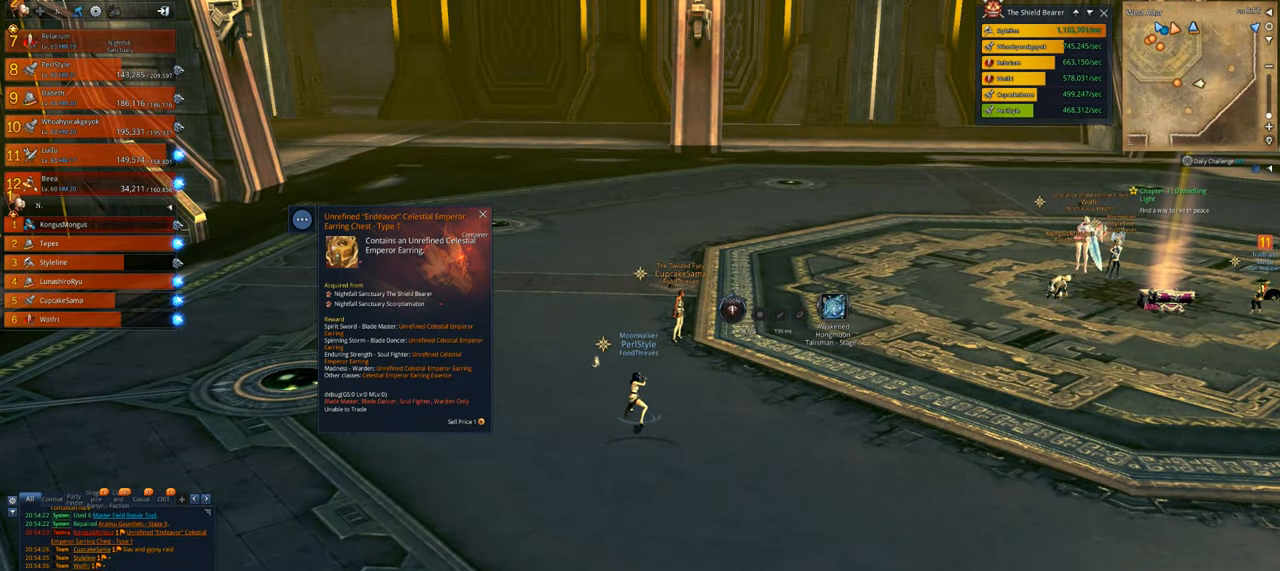
{"keys": ["alt"], "mouse": [], "events": [[133, "mouse_left", "down"], [233, "mouse_left", "up"]]}
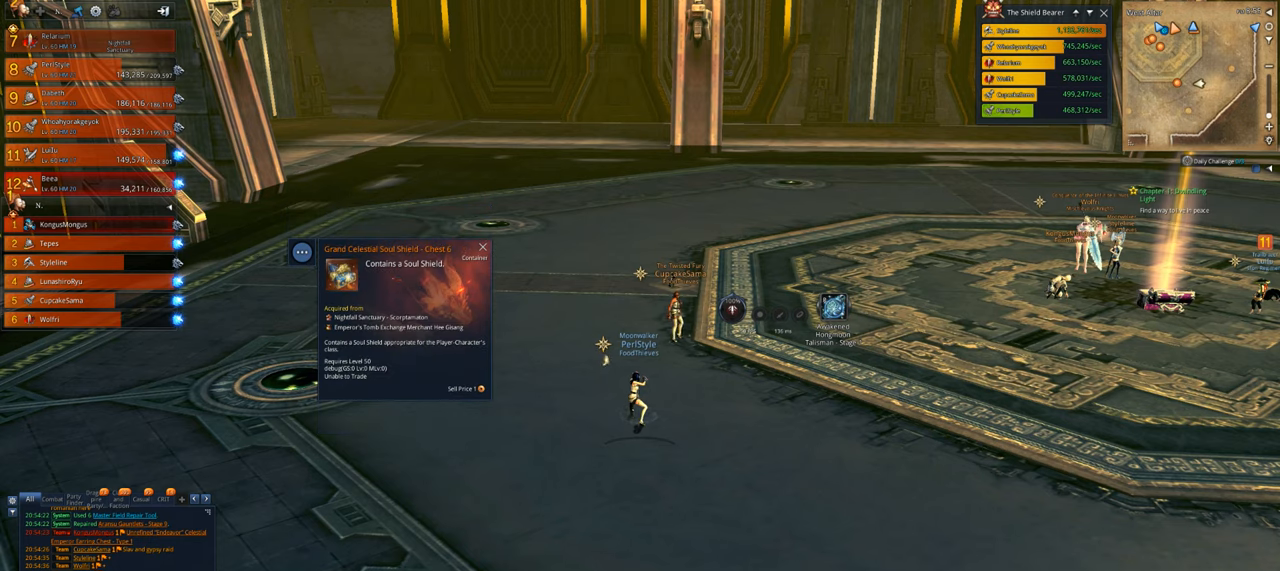
{"keys": [], "mouse": [], "events": [[100, "alt", "up"]]}
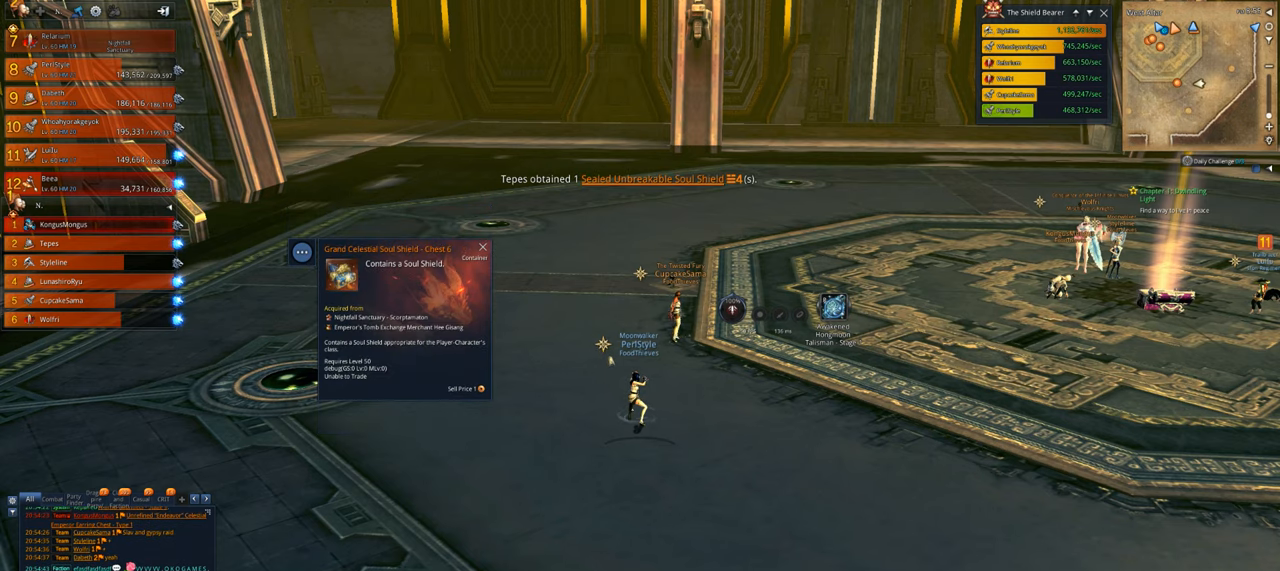
{"keys": [], "mouse": [], "events": []}
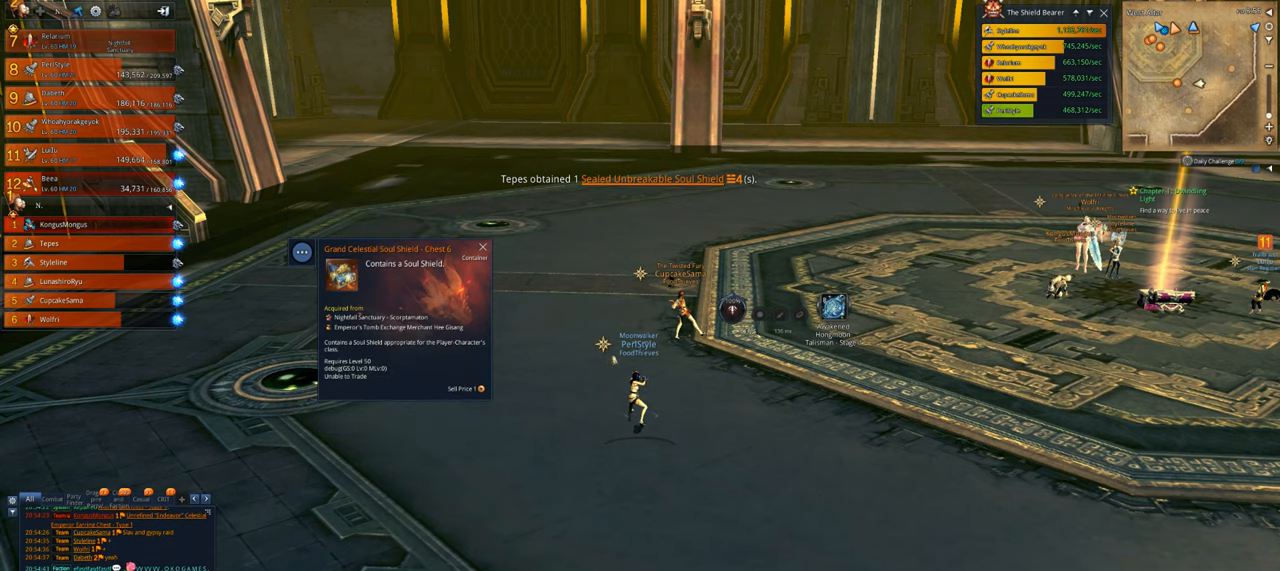
{"keys": ["alt"], "mouse": [], "events": [[166, "alt", "down"]]}
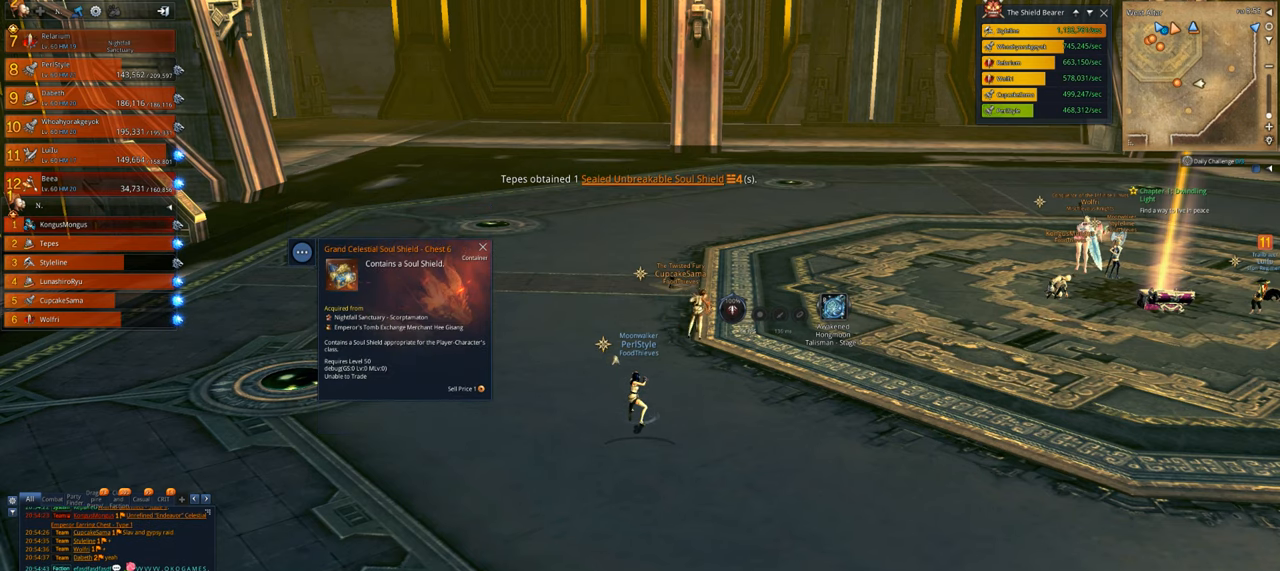
{"keys": [], "mouse": [], "events": [[133, "alt", "up"]]}
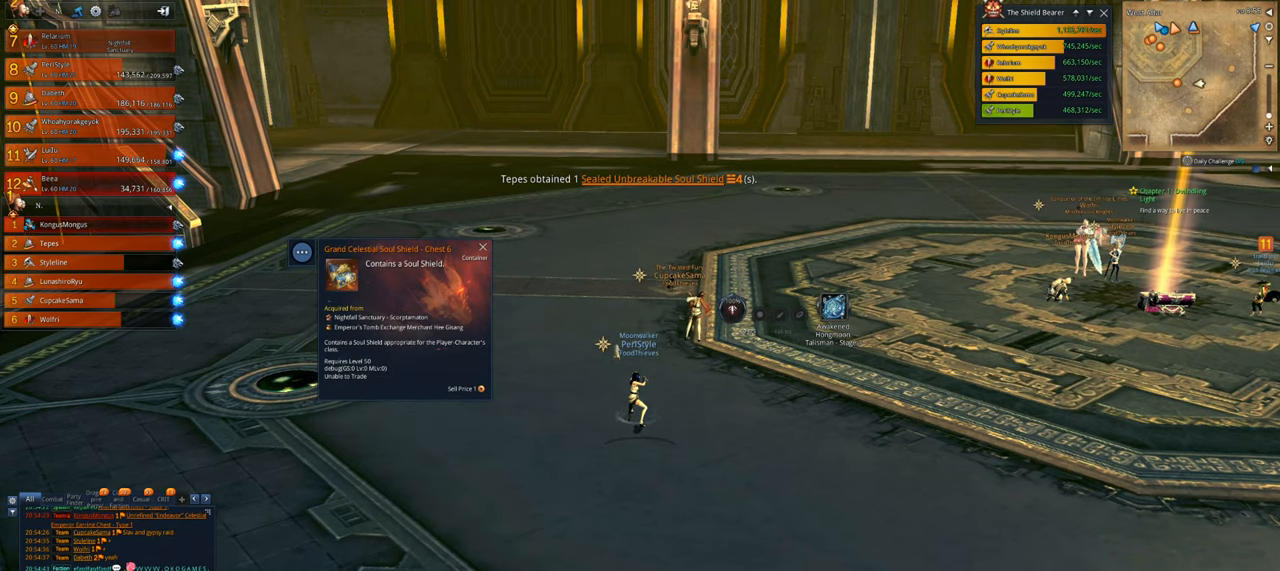
{"keys": [], "mouse": [], "events": []}
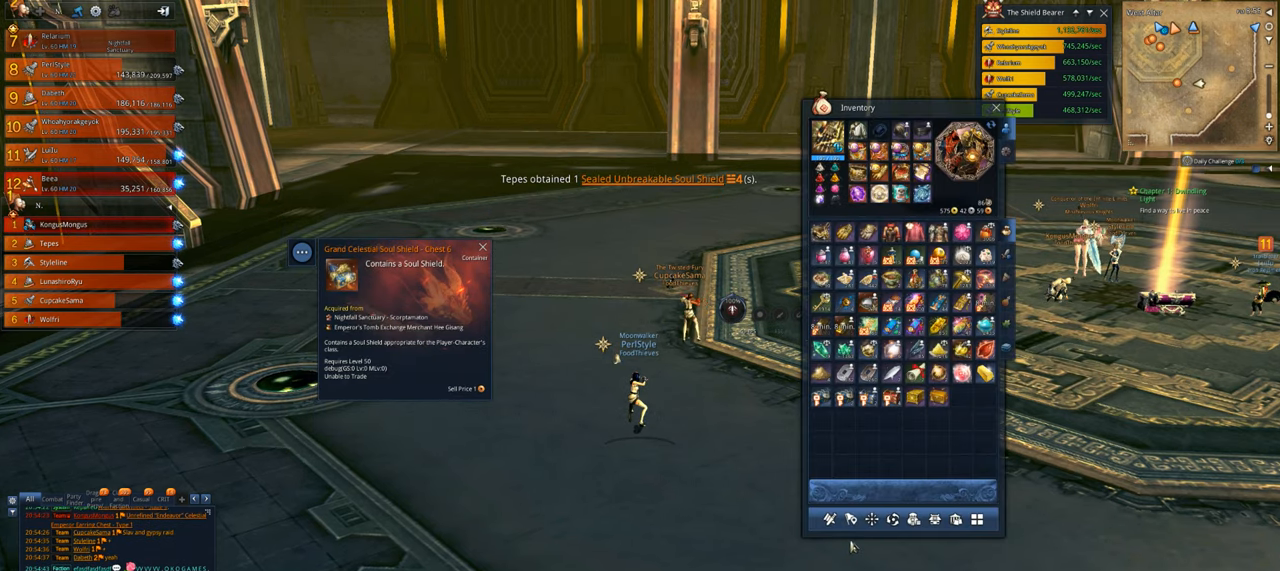
{"keys": [], "mouse": [], "events": []}
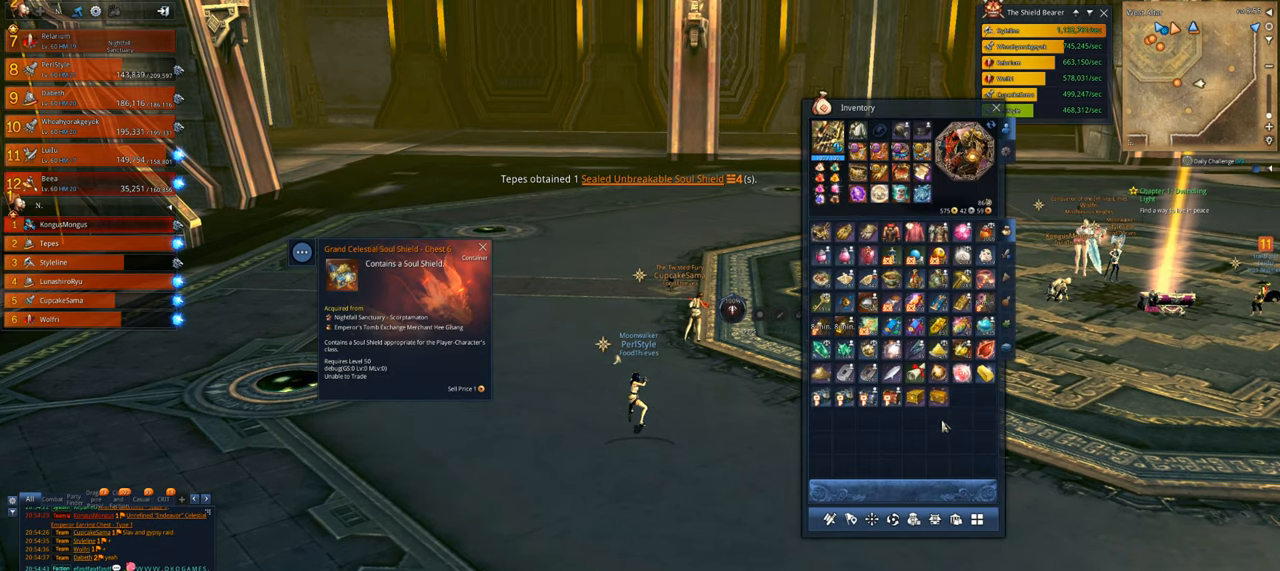
{"keys": [], "mouse": [], "events": [[266, "mouse_right", "down"], [366, "mouse_right", "up"]]}
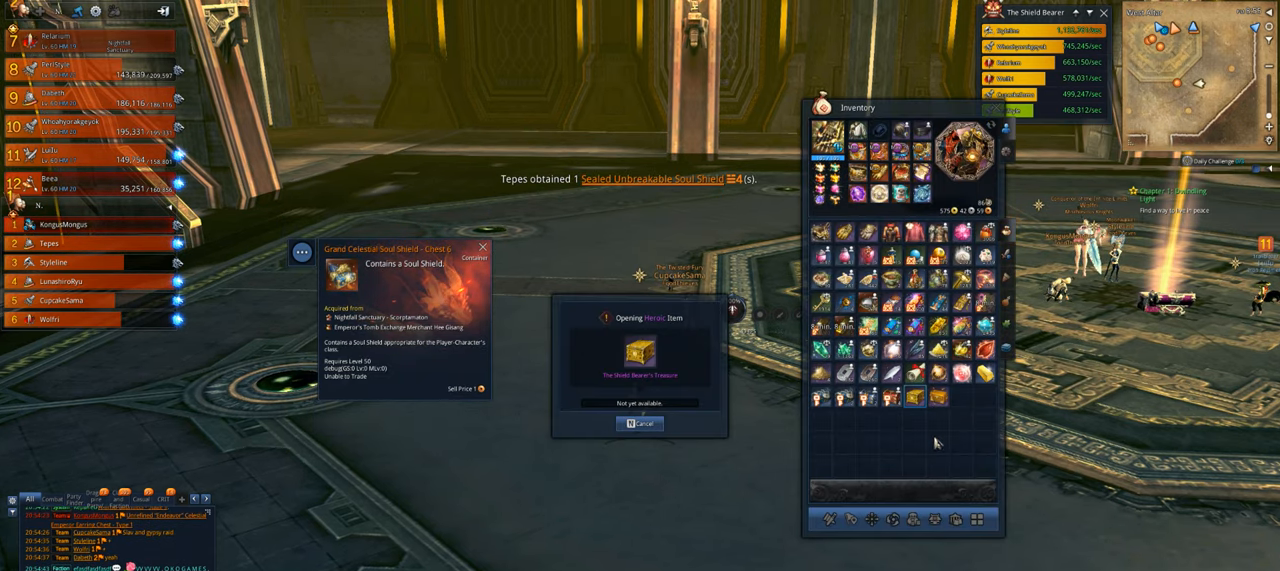
{"keys": [], "mouse": [], "events": []}
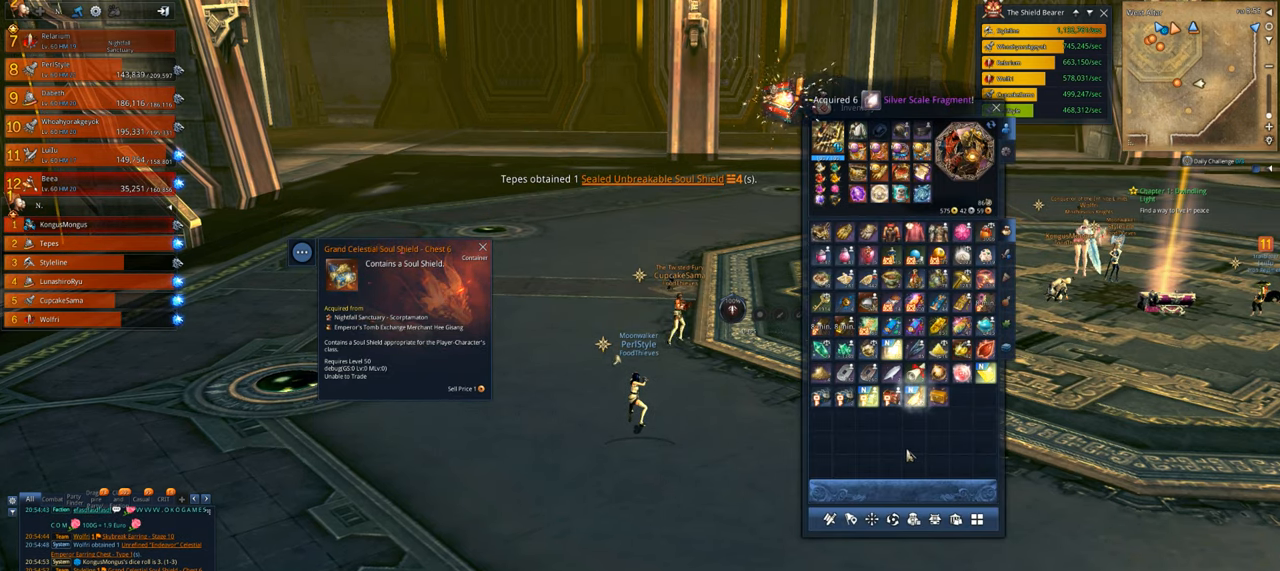
{"keys": [], "mouse": [], "events": []}
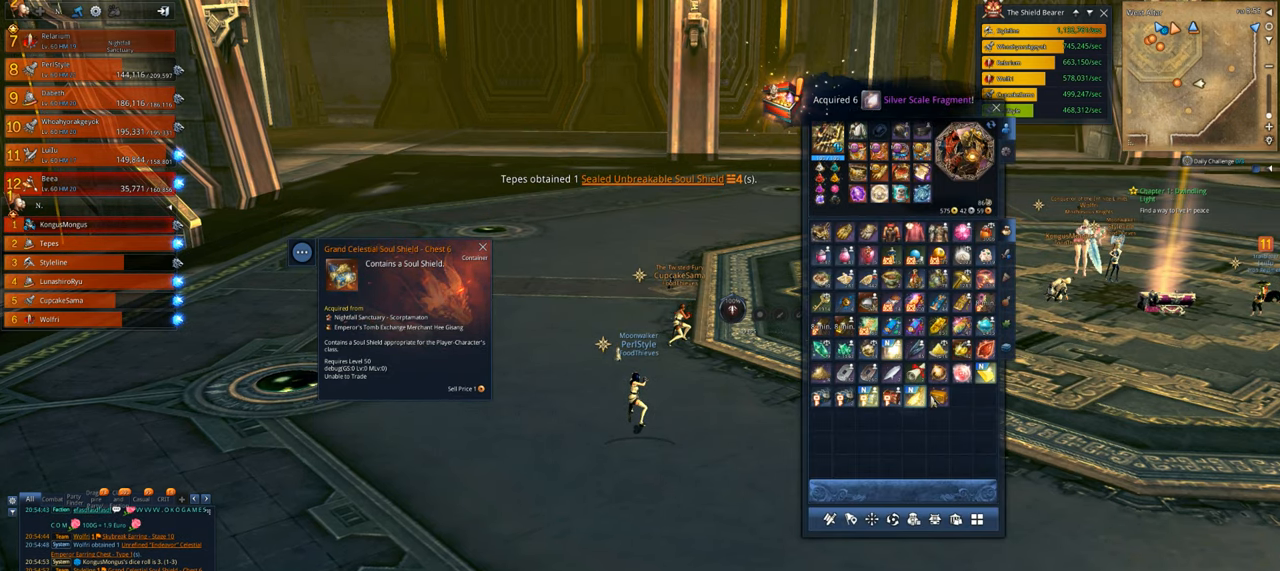
{"keys": [], "mouse": [], "events": [[200, "mouse_right", "down"], [266, "mouse_right", "up"]]}
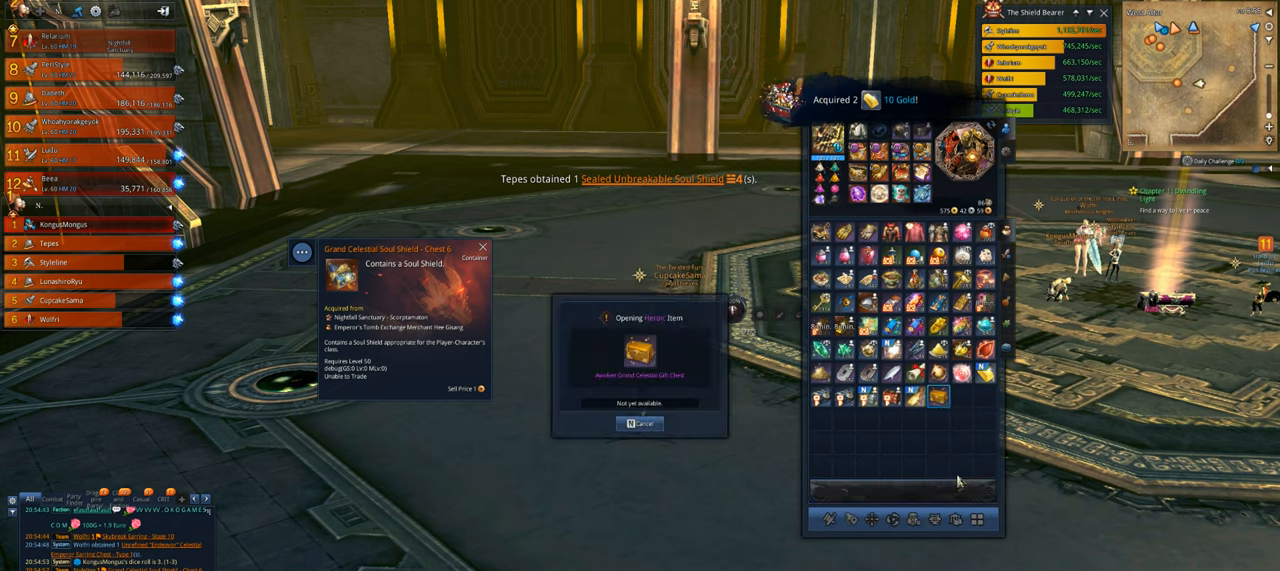
{"keys": [], "mouse": [], "events": []}
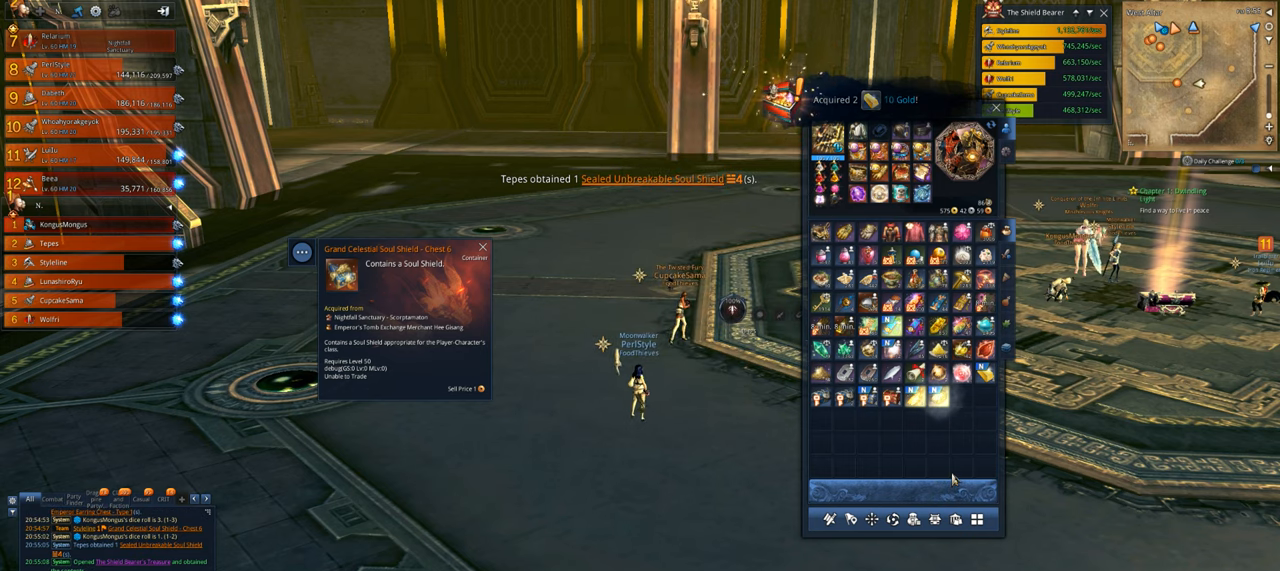
{"keys": [], "mouse": [], "events": []}
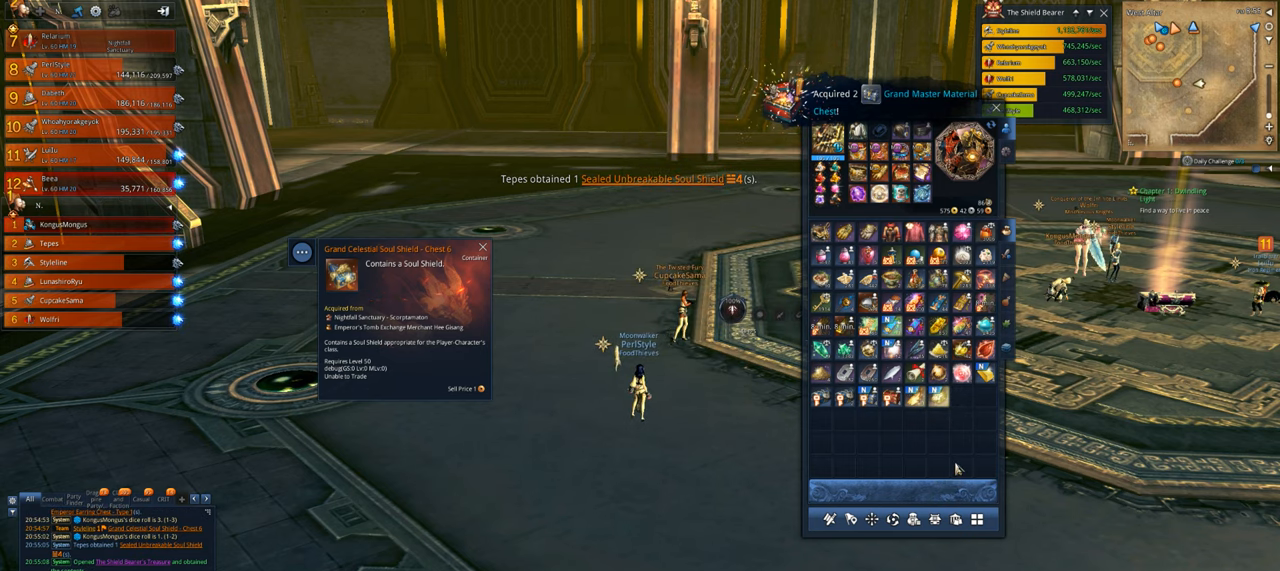
{"keys": ["ctrl"], "mouse": [], "events": [[433, "ctrl", "down"]]}
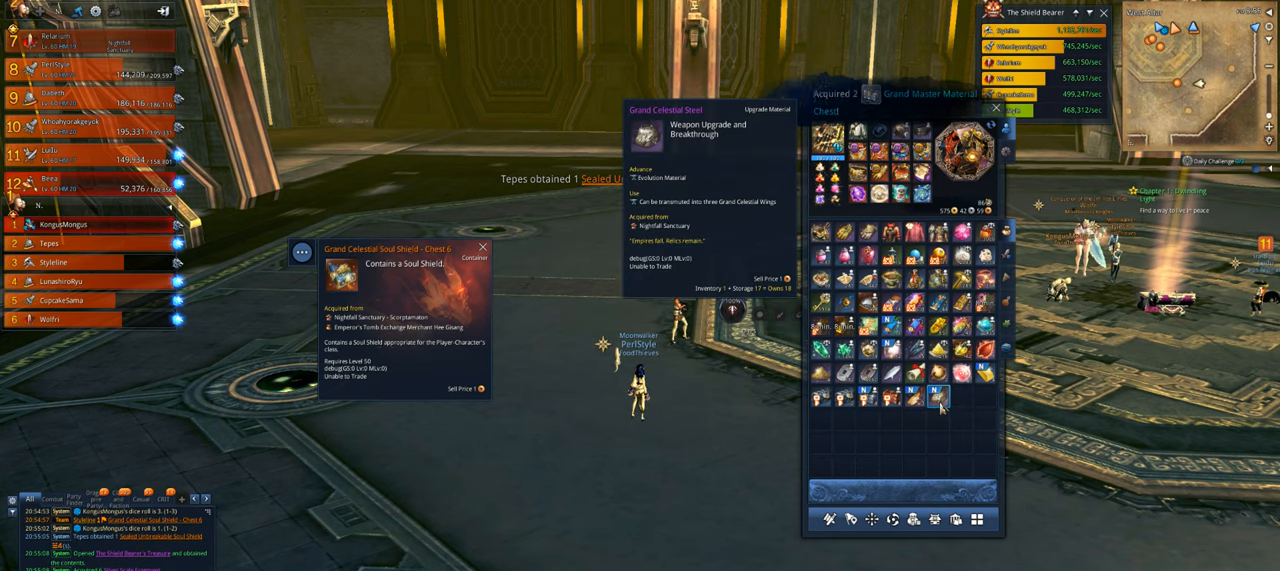
{"keys": [], "mouse": [], "events": [[233, "ctrl", "up"]]}